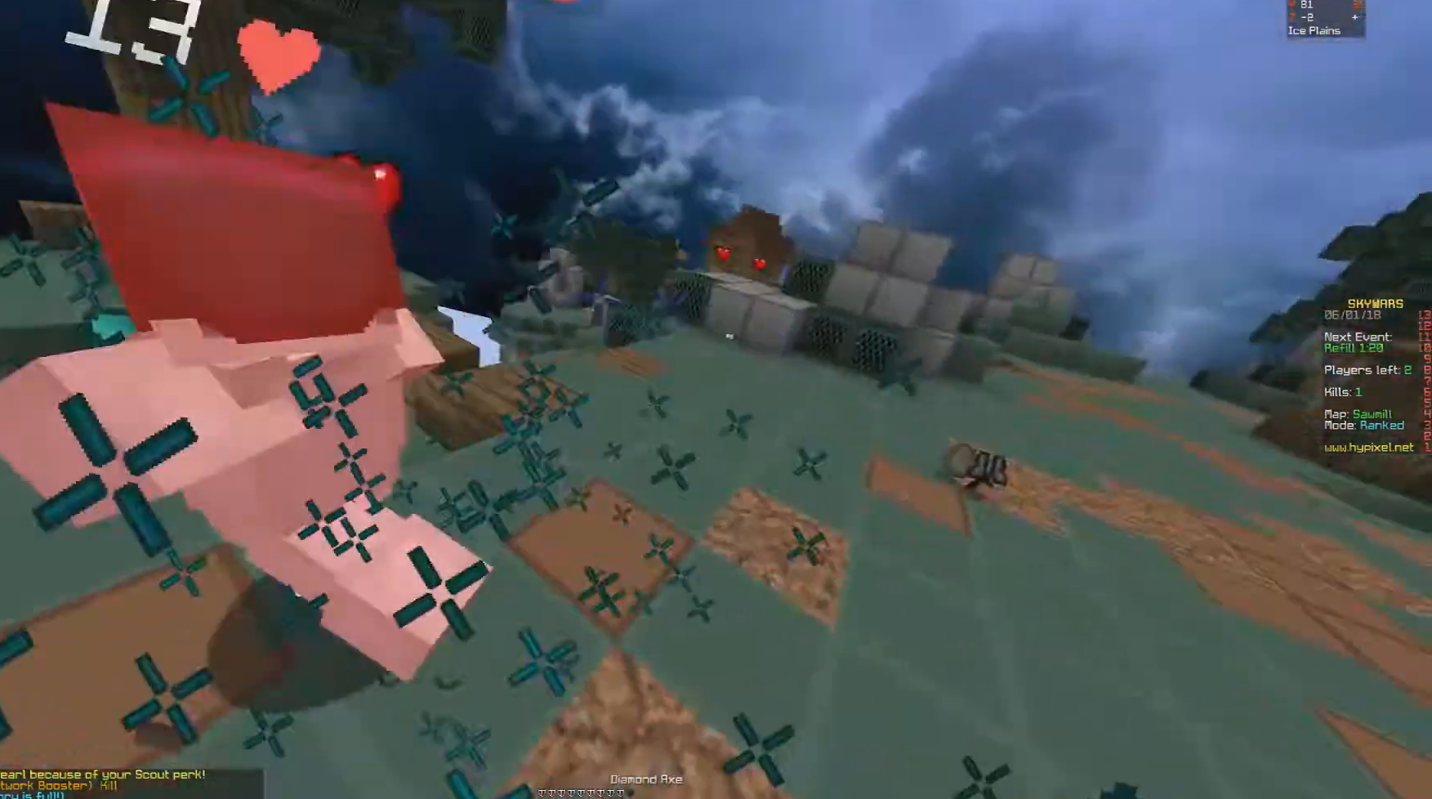
Gameplay with keyboard and mouse; each line is a JSON object with the keys and mouse buttons held at the frame after it. "events" lists presses ("down") and releases ("up") of "a", "d", "s", "space", "w", "mouse_left" and "mouse_right" between this image and that frame as [ms after this image, input, new state], when the widget could be followed in between. "mouse_left", "mouse_right" = the "left", "right" buttons of the "mouse" list. No other keys are recorded. Fast repeated clicks can show as one long hold. Mouse movement is not recorded.
{"keys": [], "mouse": ["left"], "events": [[50, "d", "up"], [50, "mouse_left", "down"], [100, "mouse_left", "up"], [100, "w", "up"], [133, "mouse_left", "down"], [200, "mouse_left", "up"], [200, "w", "down"], [250, "a", "up"], [300, "mouse_left", "down"], [350, "mouse_left", "up"], [400, "mouse_left", "down"], [450, "mouse_left", "up"], [450, "w", "up"], [500, "mouse_left", "down"]]}
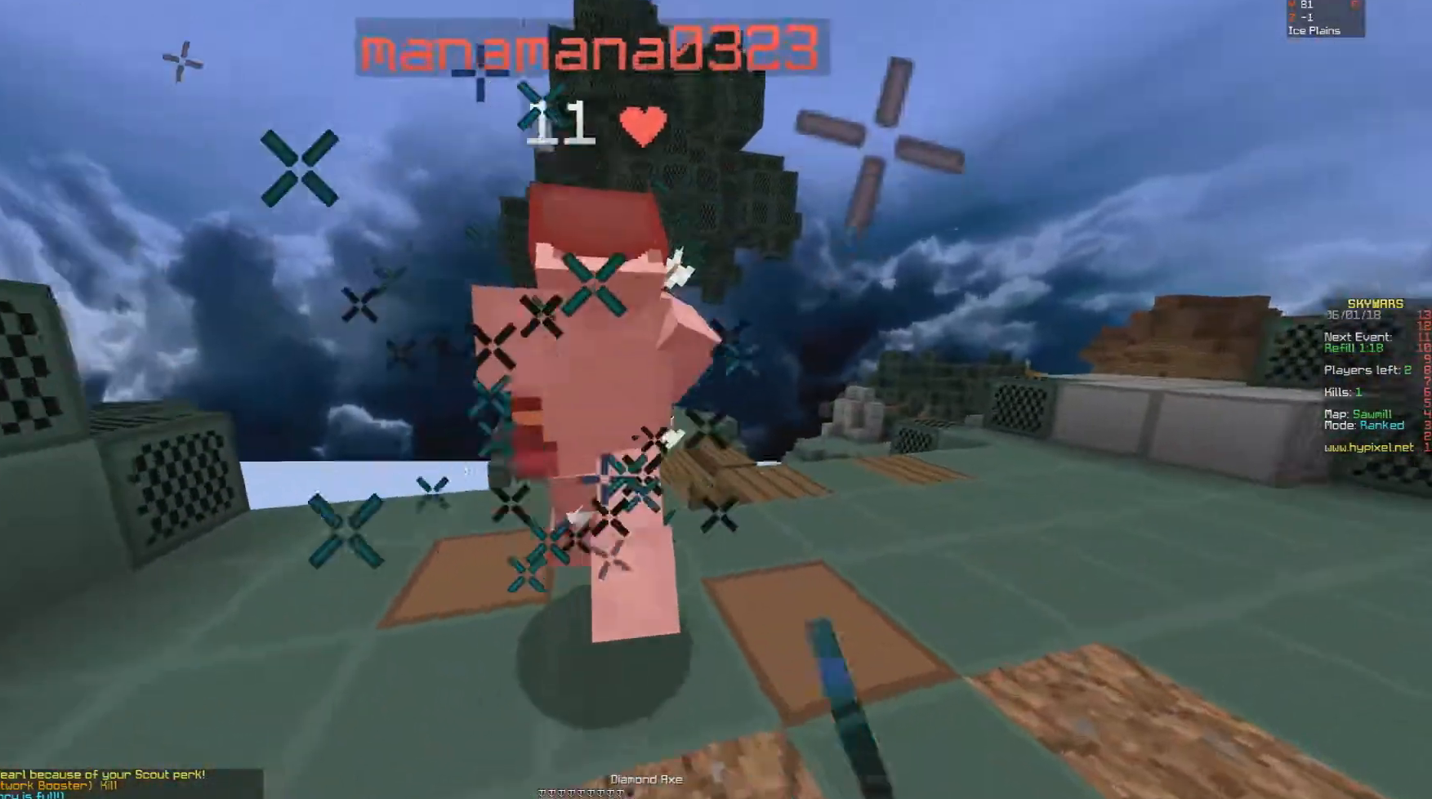
{"keys": ["d"], "mouse": ["left"]}
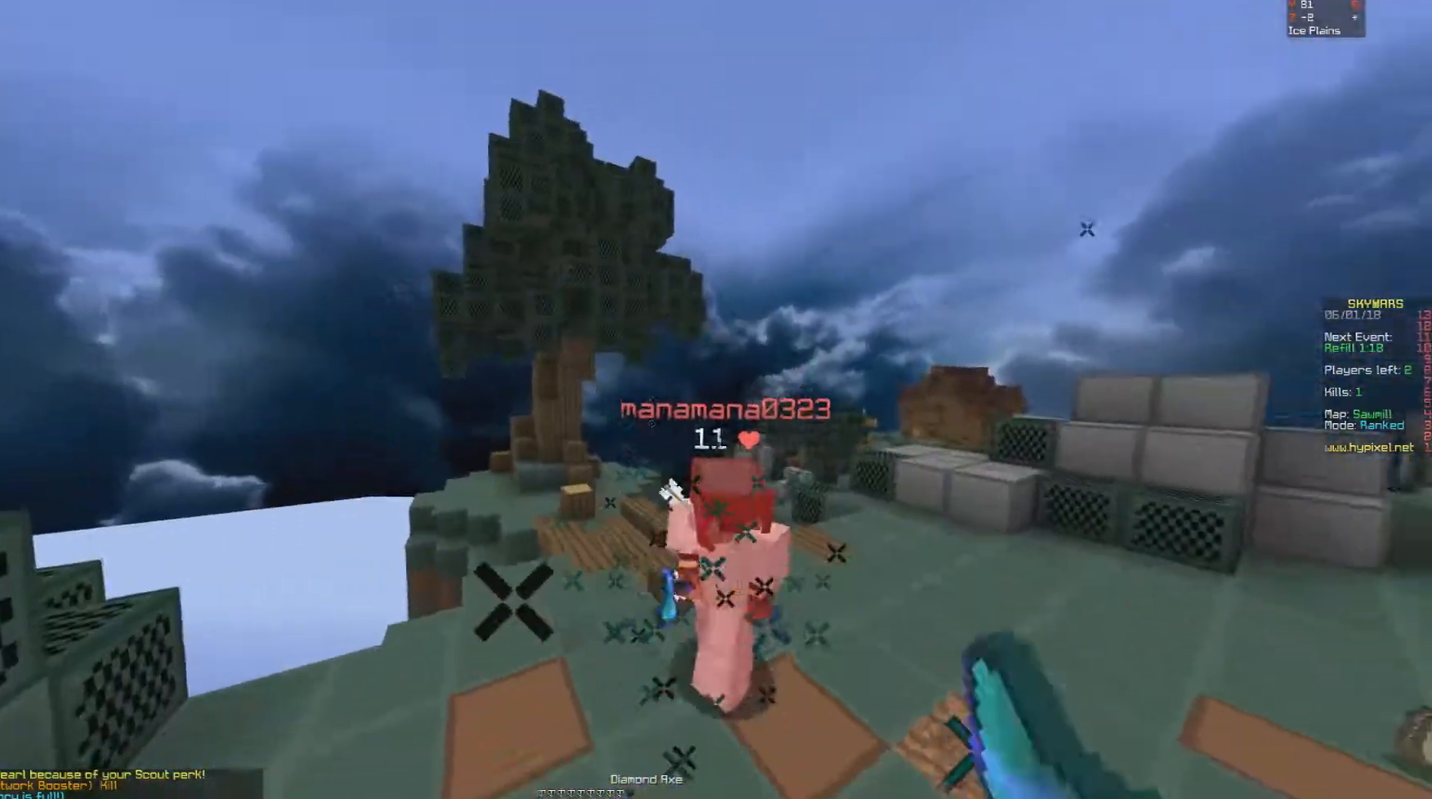
{"keys": ["d", "w"], "mouse": ["right"], "events": [[50, "d", "up"], [50, "mouse_left", "up"], [50, "w", "down"], [150, "mouse_left", "down"], [200, "d", "down"], [200, "mouse_left", "up"], [250, "mouse_left", "down"], [300, "mouse_left", "up"], [350, "mouse_left", "down"], [400, "mouse_left", "up"], [500, "mouse_right", "down"]]}
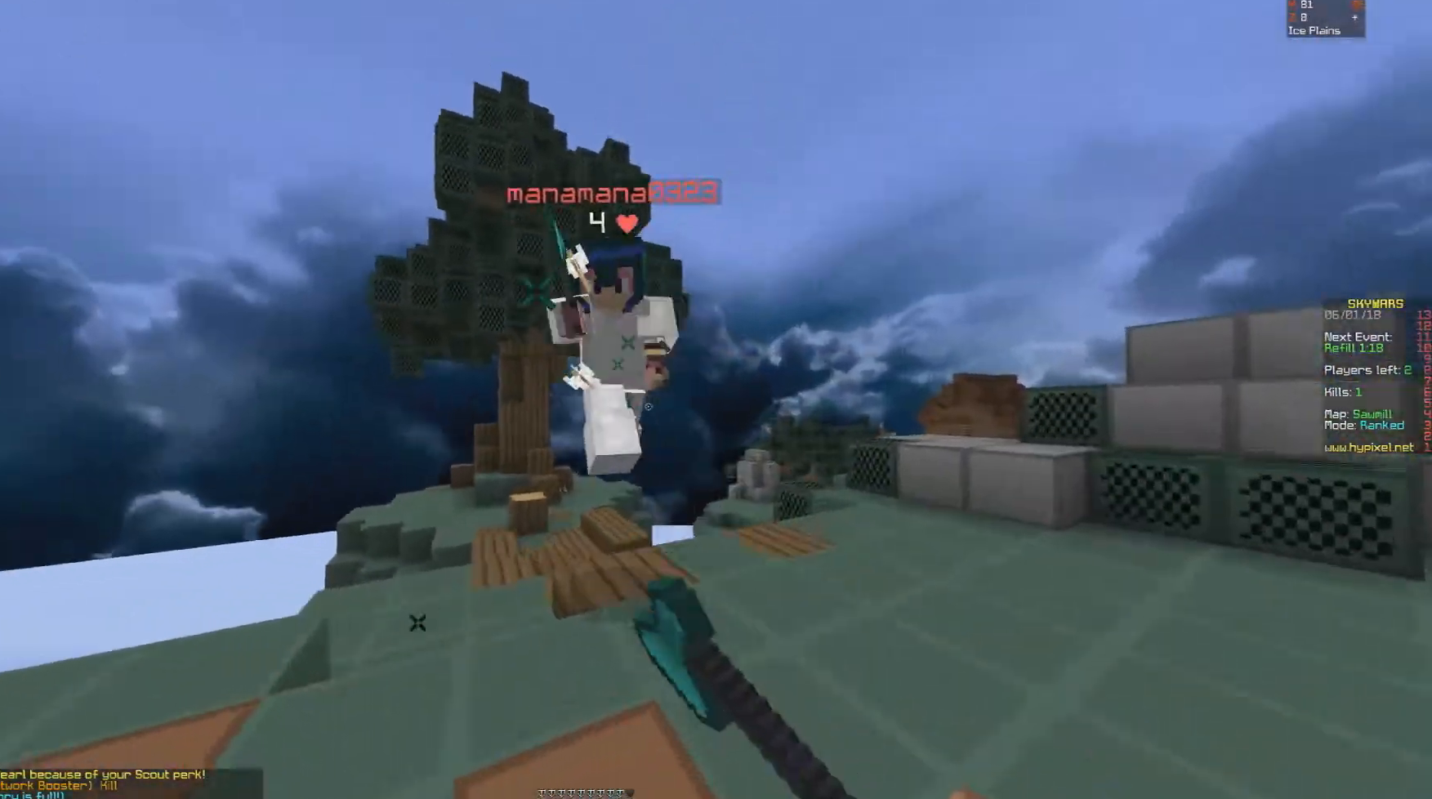
{"keys": ["d"], "mouse": [], "events": [[100, "mouse_right", "up"], [150, "mouse_left", "down"], [200, "mouse_left", "up"], [250, "mouse_left", "down"], [300, "mouse_left", "up"], [350, "mouse_left", "down"], [400, "mouse_left", "up"], [400, "w", "up"], [467, "mouse_left", "down"], [500, "mouse_left", "up"]]}
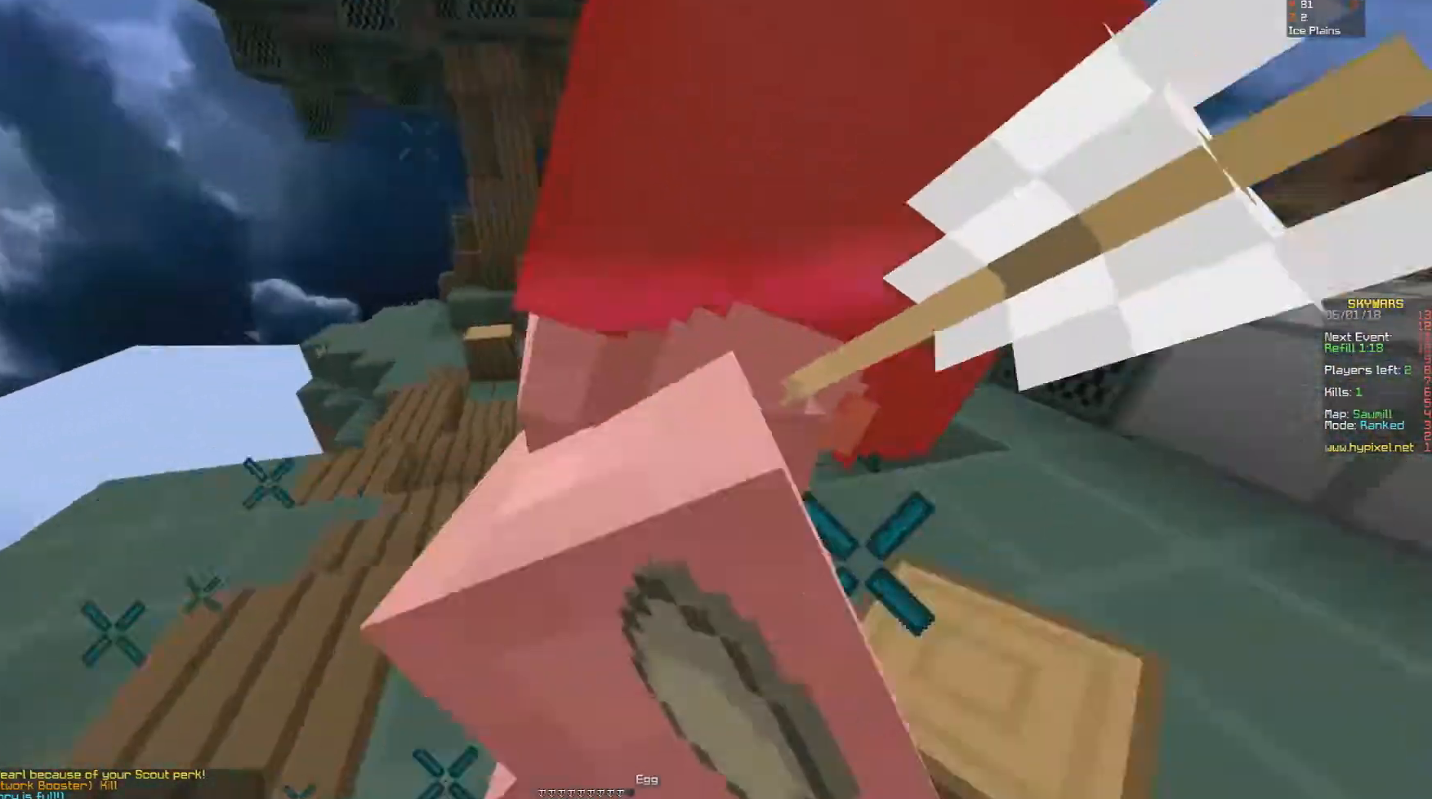
{"keys": ["d", "w"], "mouse": ["left"], "events": [[33, "mouse_left", "down"], [117, "mouse_left", "up"], [167, "mouse_left", "down"], [200, "mouse_left", "up"], [300, "mouse_left", "down"], [350, "mouse_left", "up"], [350, "w", "down"], [400, "mouse_left", "down"], [450, "mouse_left", "up"], [500, "mouse_left", "down"]]}
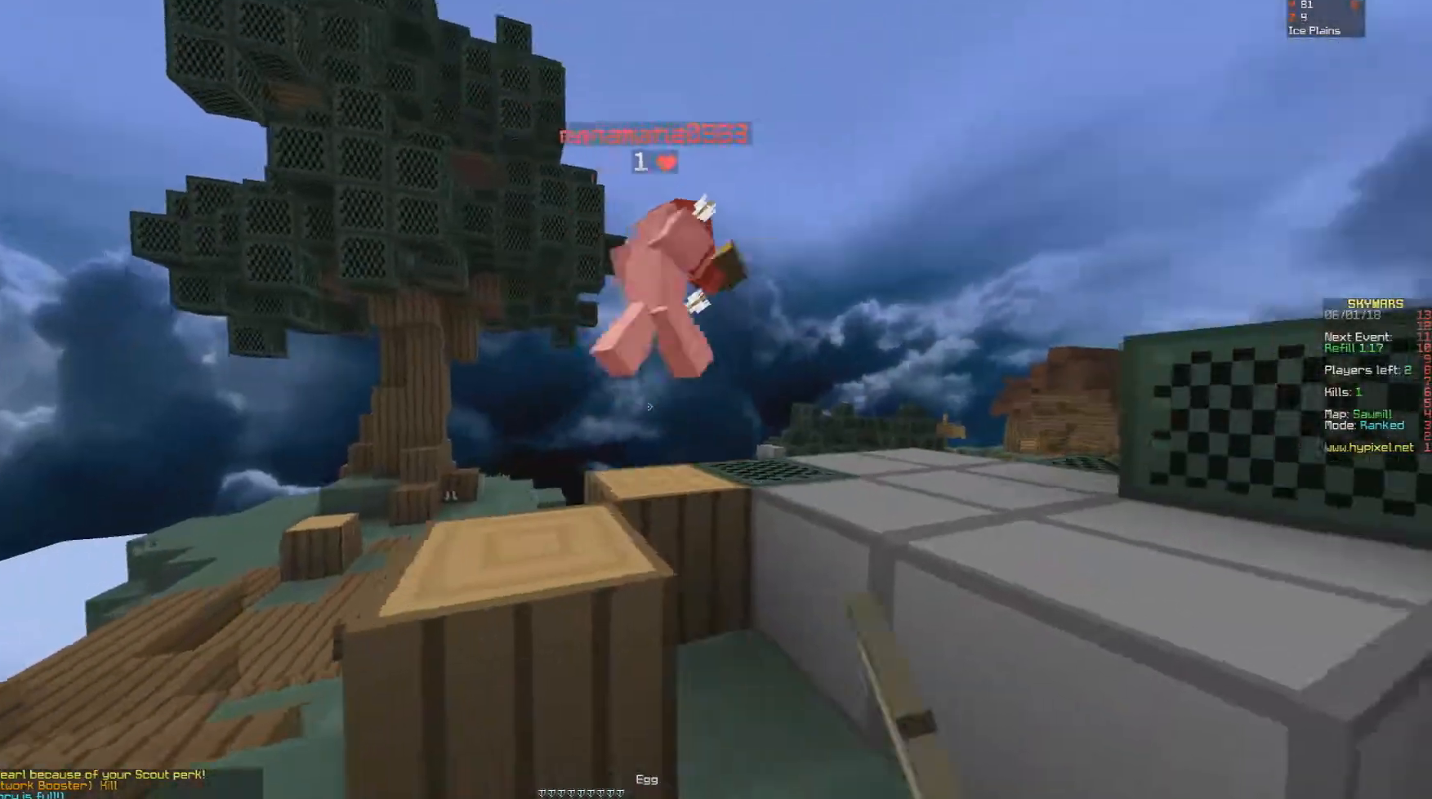
{"keys": ["d"], "mouse": [], "events": [[50, "d", "up"], [50, "mouse_left", "up"], [100, "d", "down"], [100, "mouse_left", "down"], [100, "space", "down"], [150, "mouse_left", "up"], [300, "space", "up"], [350, "w", "up"]]}
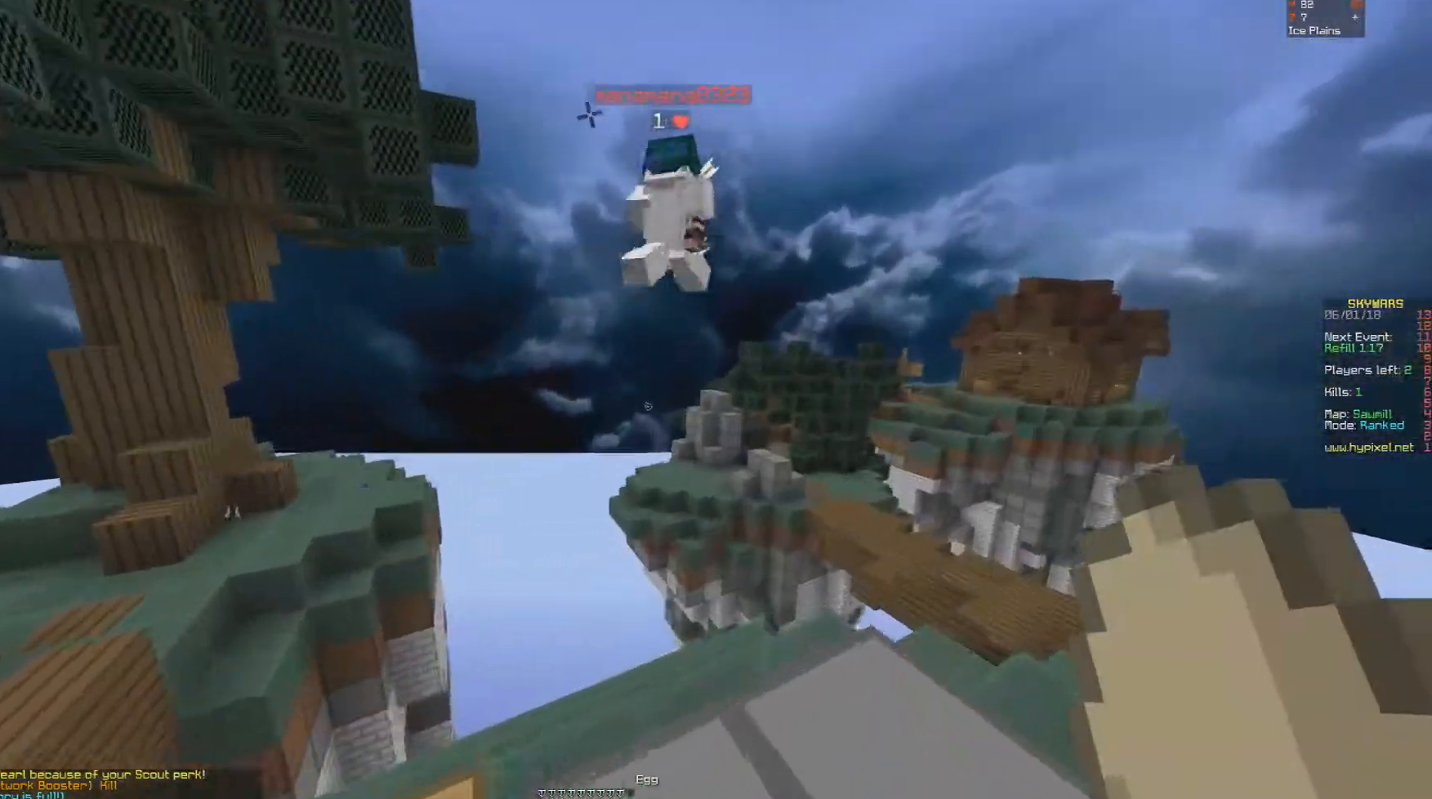
{"keys": [], "mouse": [], "events": [[50, "s", "down"], [150, "d", "up"], [200, "s", "up"]]}
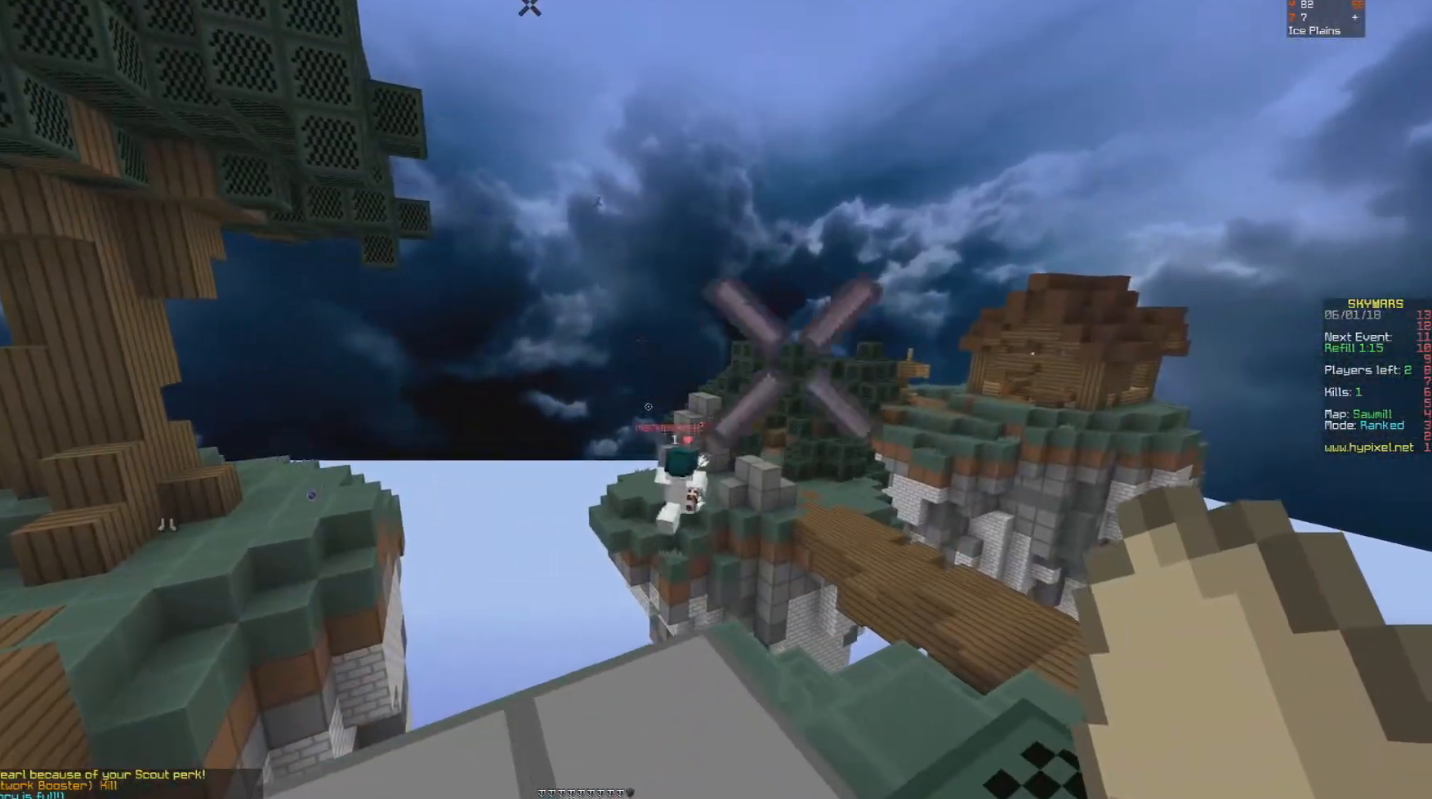
{"keys": [], "mouse": [], "events": []}
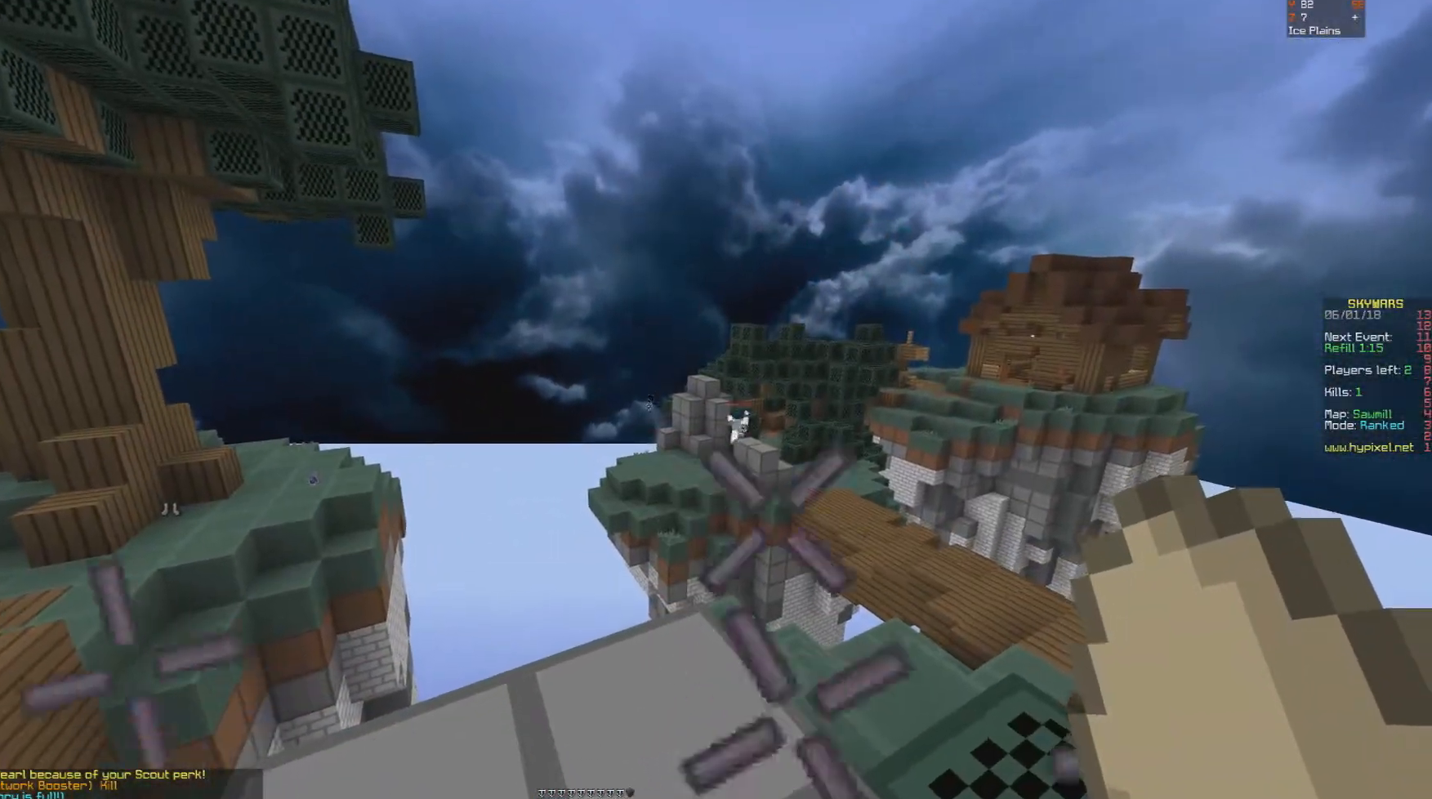
{"keys": [], "mouse": [], "events": []}
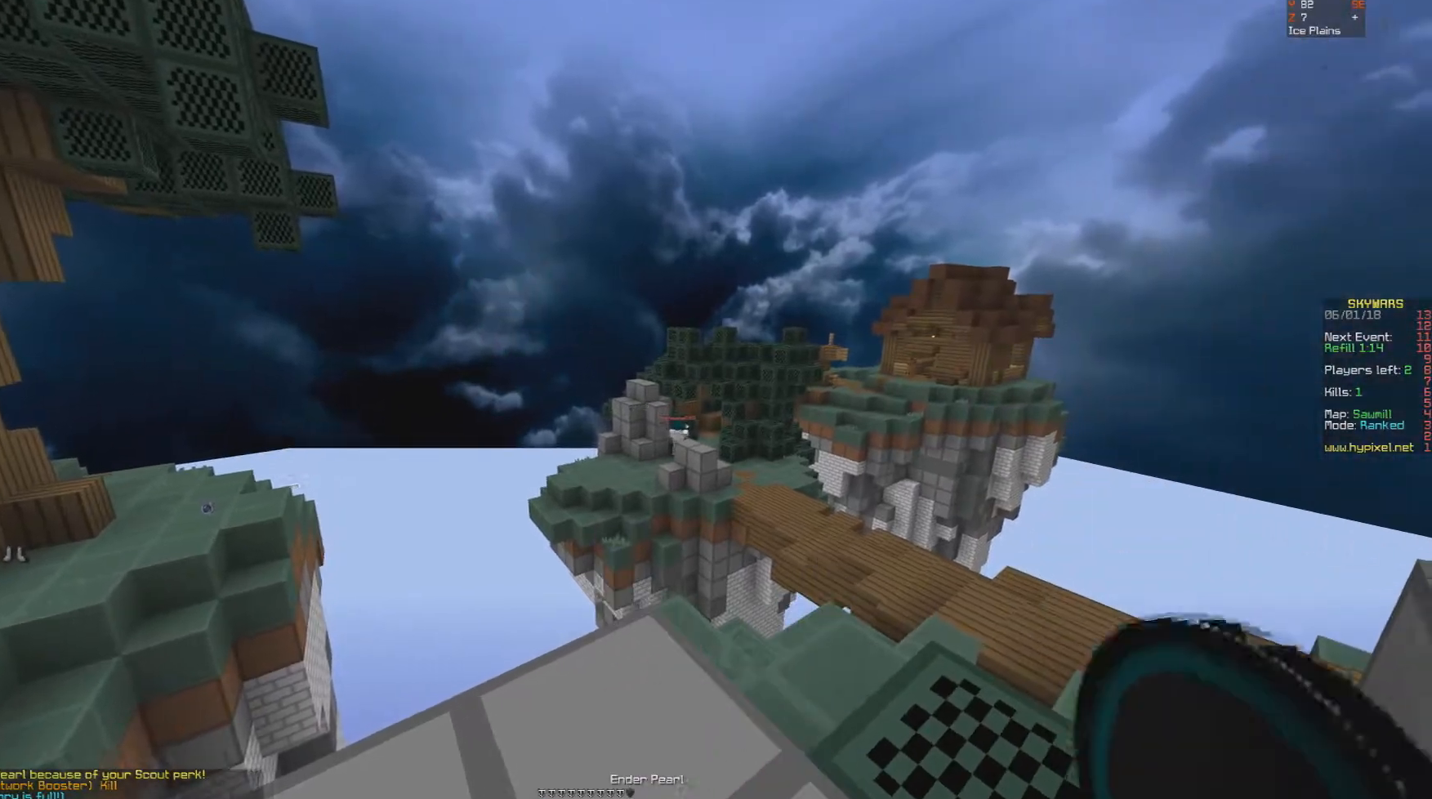
{"keys": [], "mouse": [], "events": []}
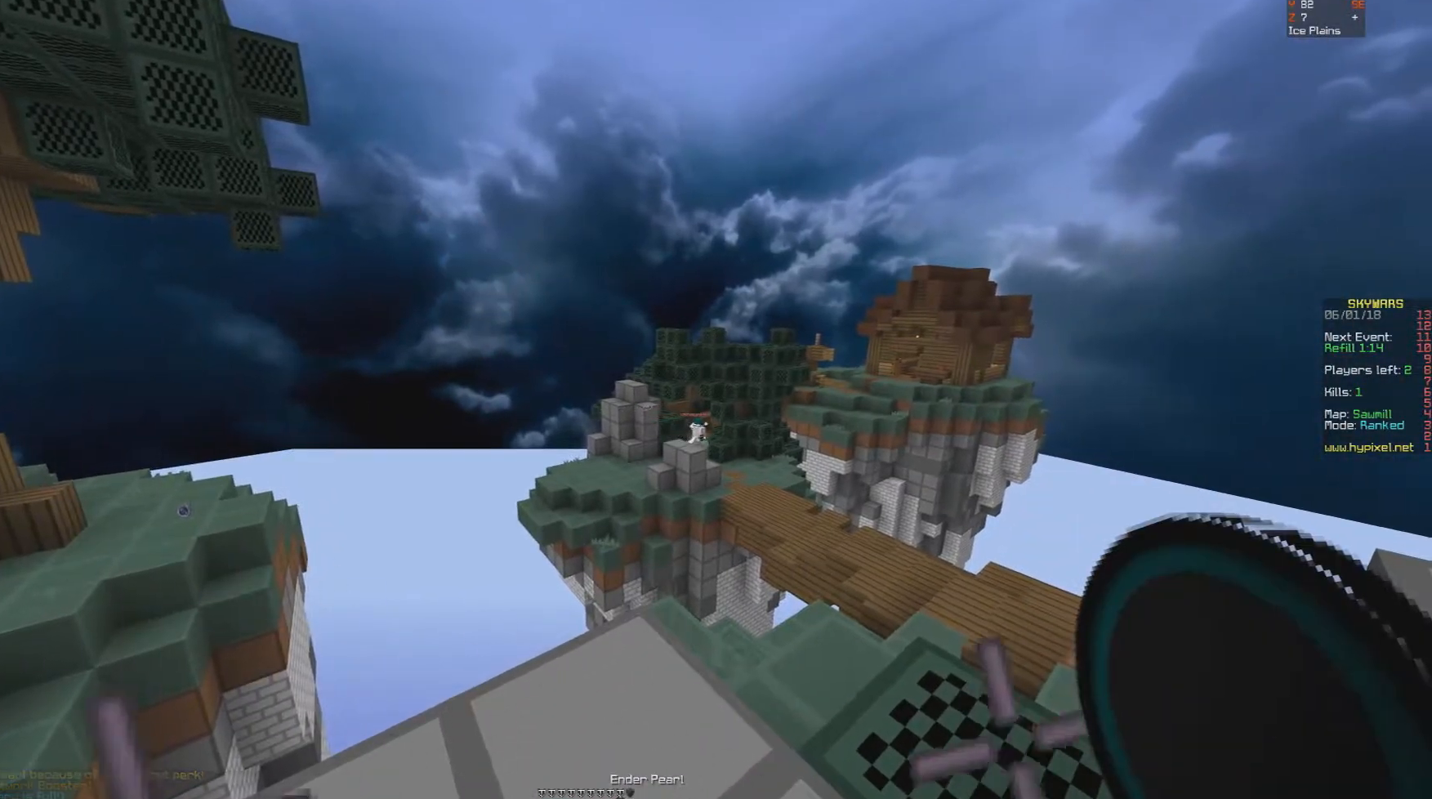
{"keys": [], "mouse": [], "events": []}
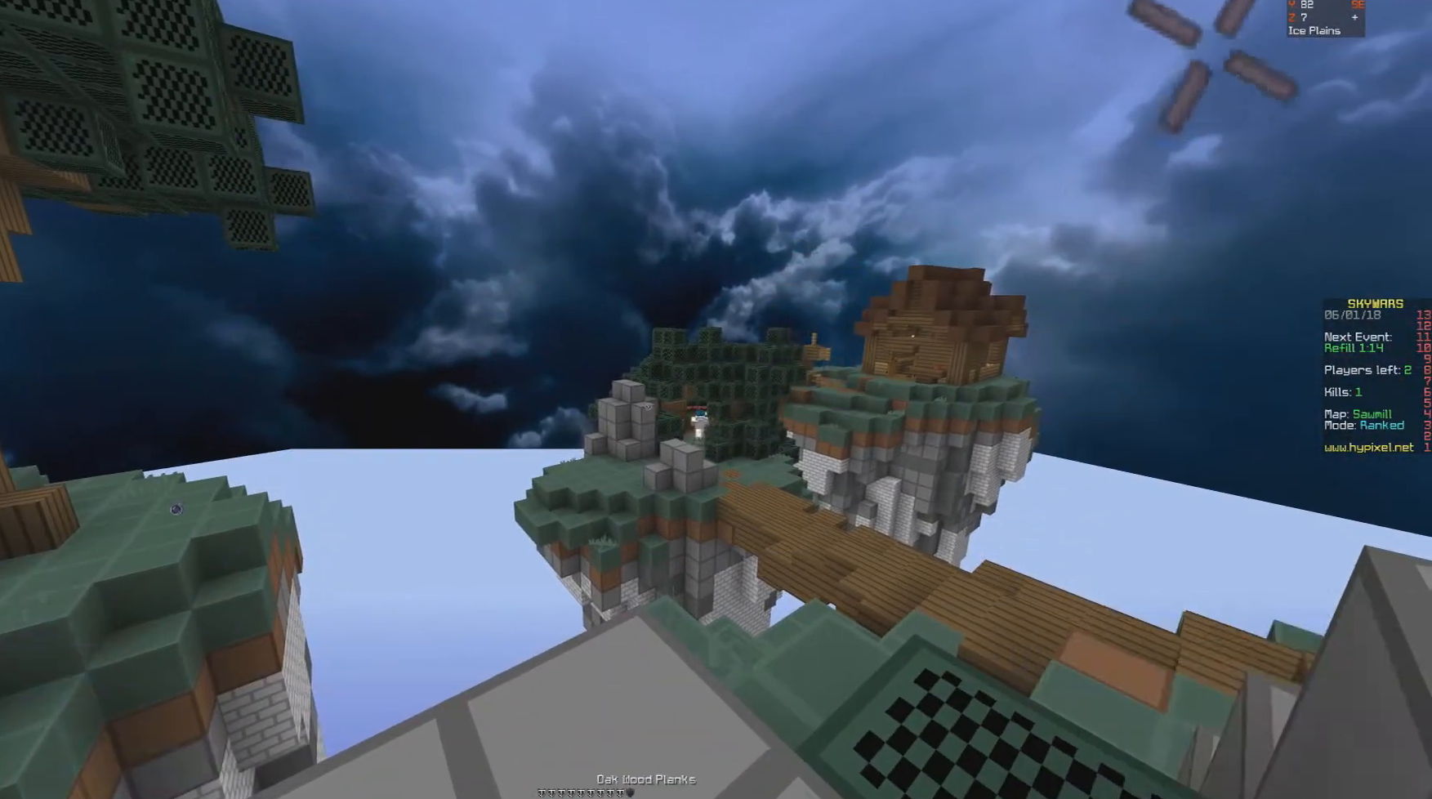
{"keys": ["w"], "mouse": ["right"], "events": [[150, "mouse_right", "down"], [300, "w", "down"]]}
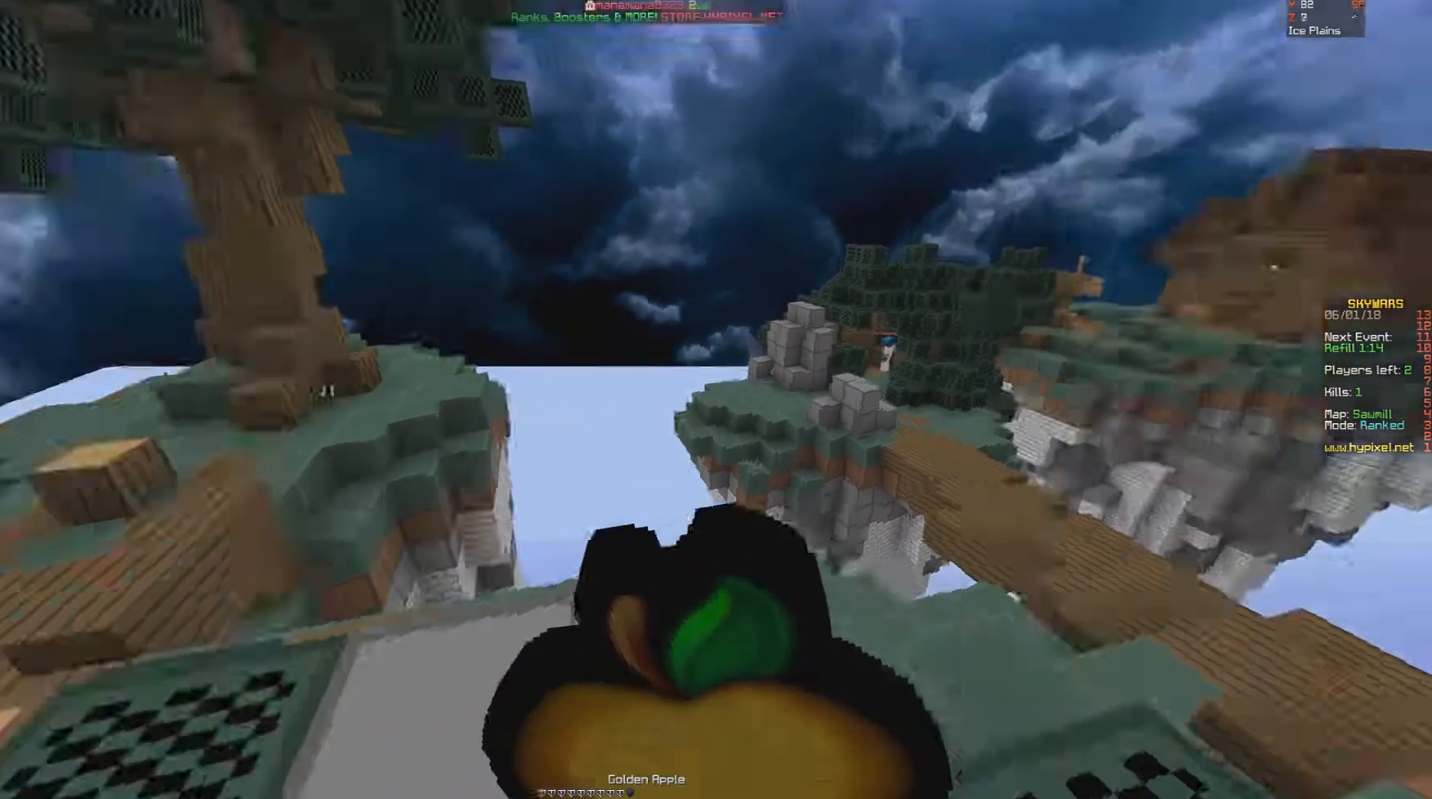
{"keys": ["w"], "mouse": ["right"], "events": []}
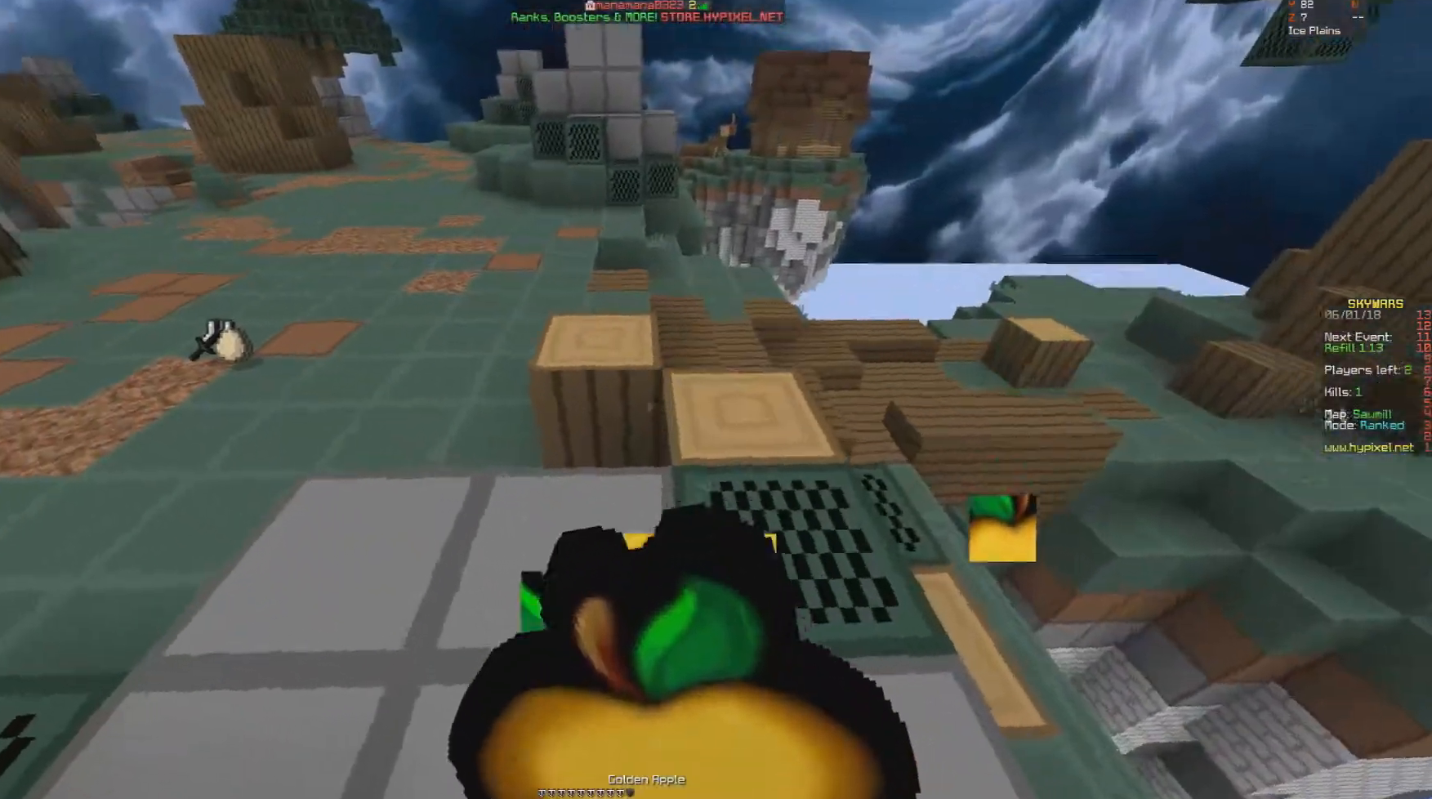
{"keys": ["w"], "mouse": ["right"], "events": []}
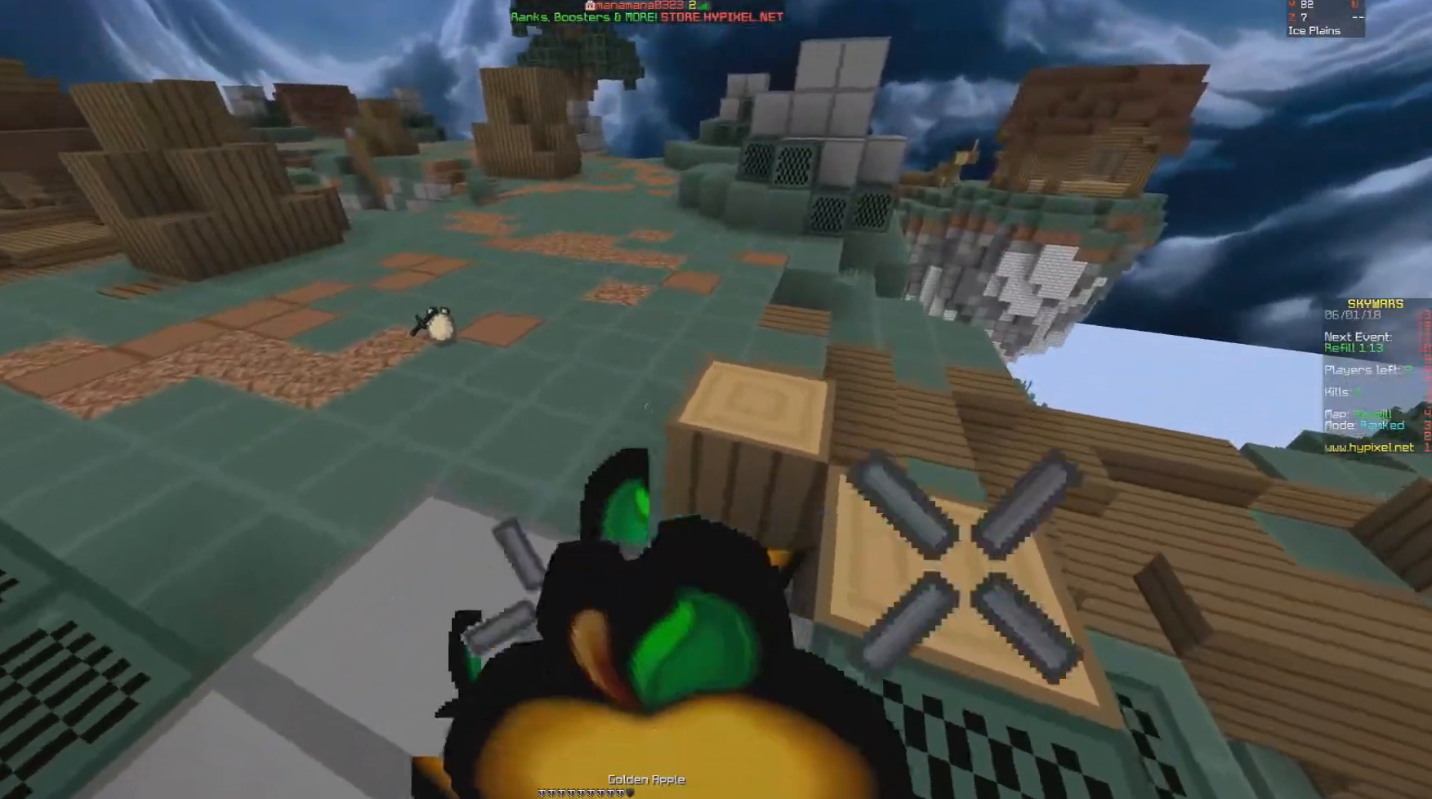
{"keys": [], "mouse": [], "events": [[267, "mouse_right", "up"], [283, "w", "up"]]}
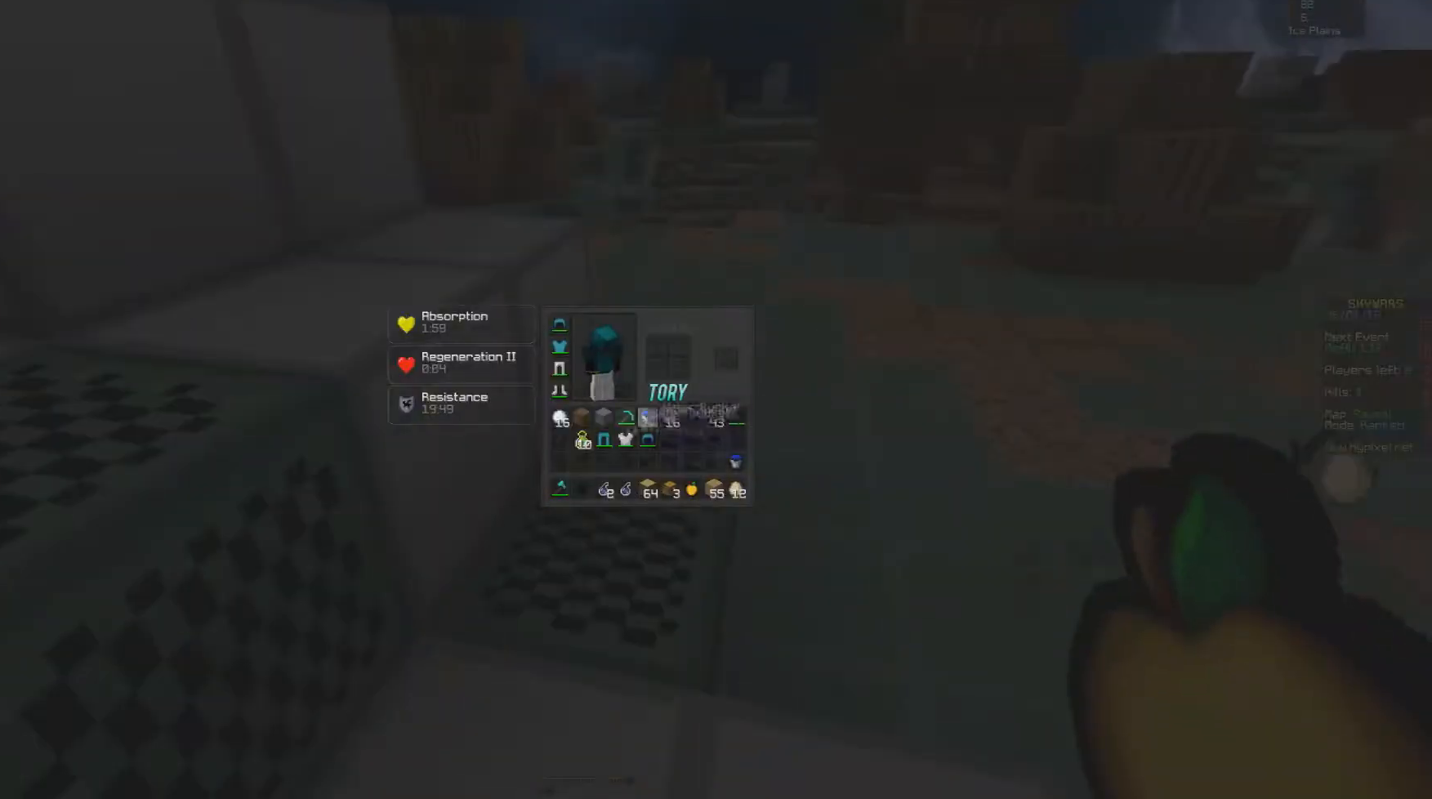
{"keys": ["w"], "mouse": [], "events": [[283, "w", "down"], [333, "space", "down"], [400, "space", "up"]]}
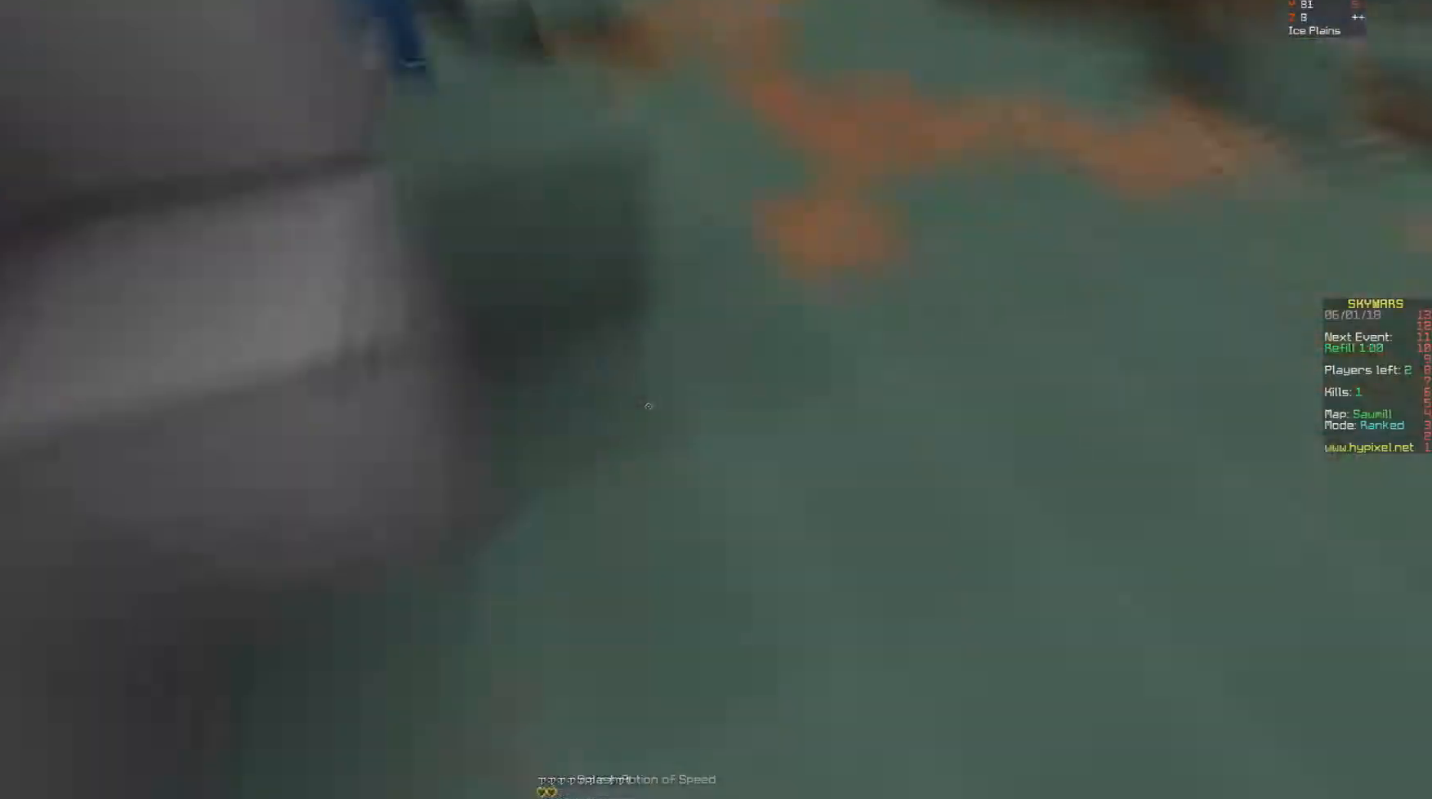
{"keys": [], "mouse": []}
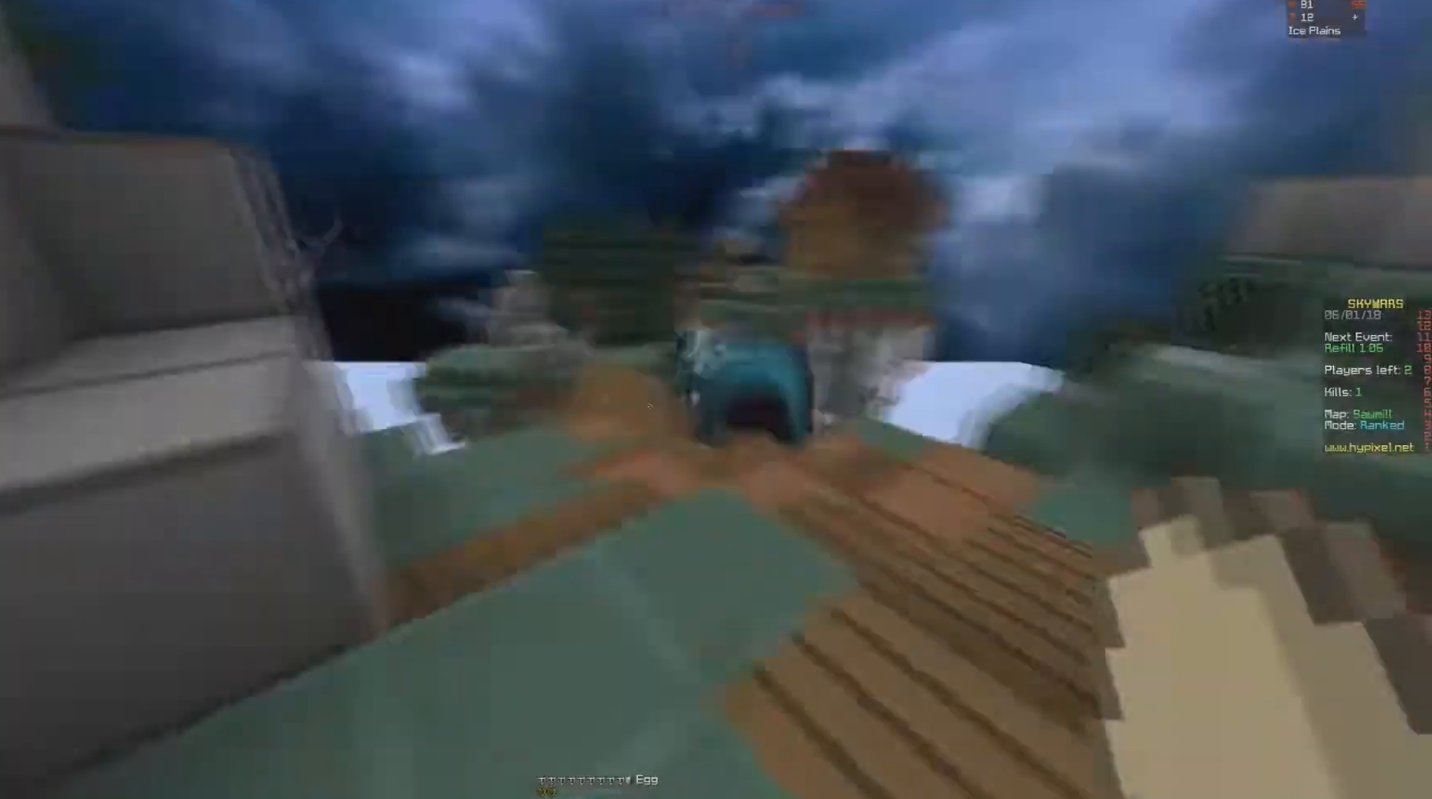
{"keys": ["w"], "mouse": [], "events": [[17, "w", "down"], [50, "space", "down"], [133, "space", "up"], [217, "space", "down"], [250, "space", "up"], [317, "space", "down"], [367, "space", "up"]]}
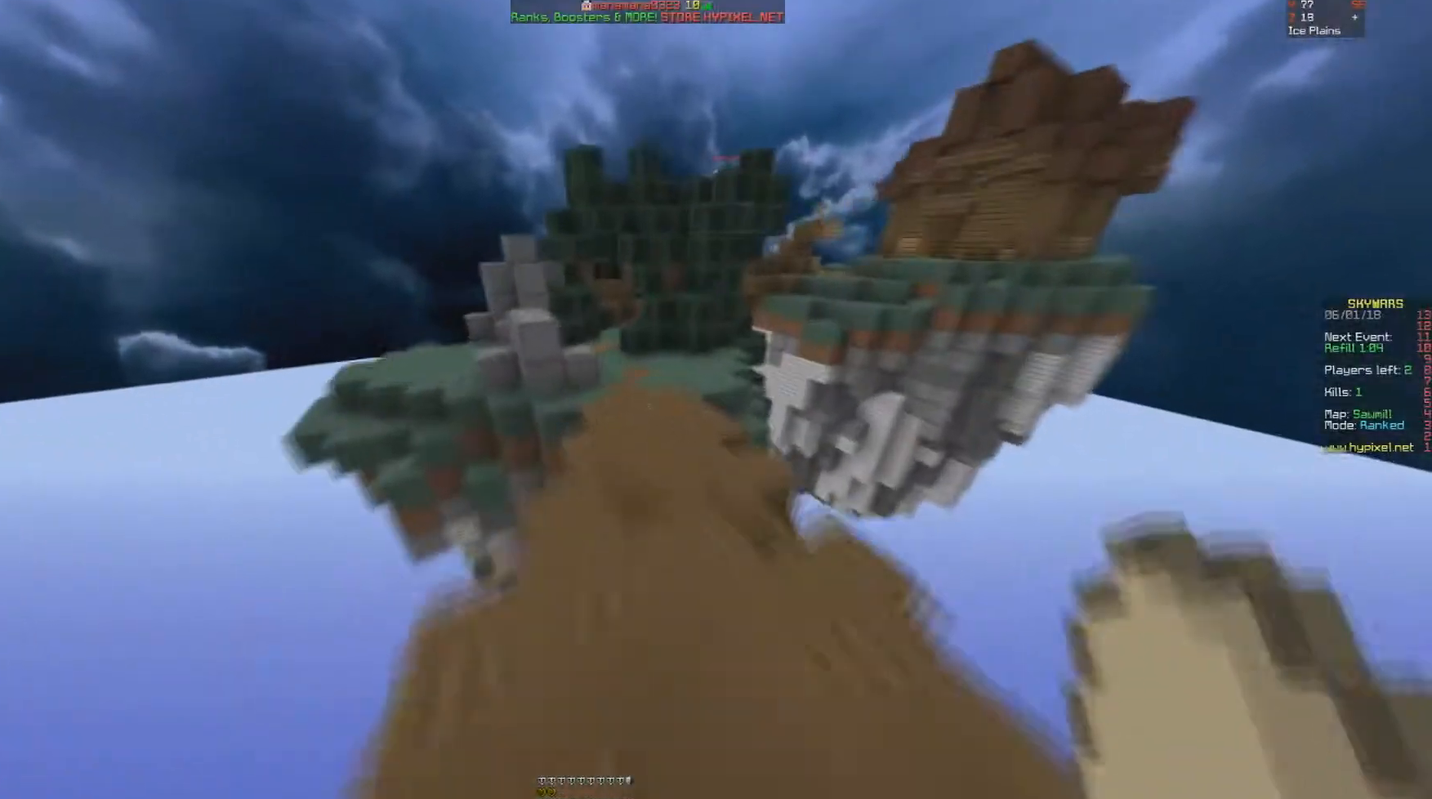
{"keys": [], "mouse": [], "events": [[183, "w", "up"], [200, "s", "down"], [283, "mouse_right", "down"], [317, "mouse_right", "up"], [417, "s", "up"]]}
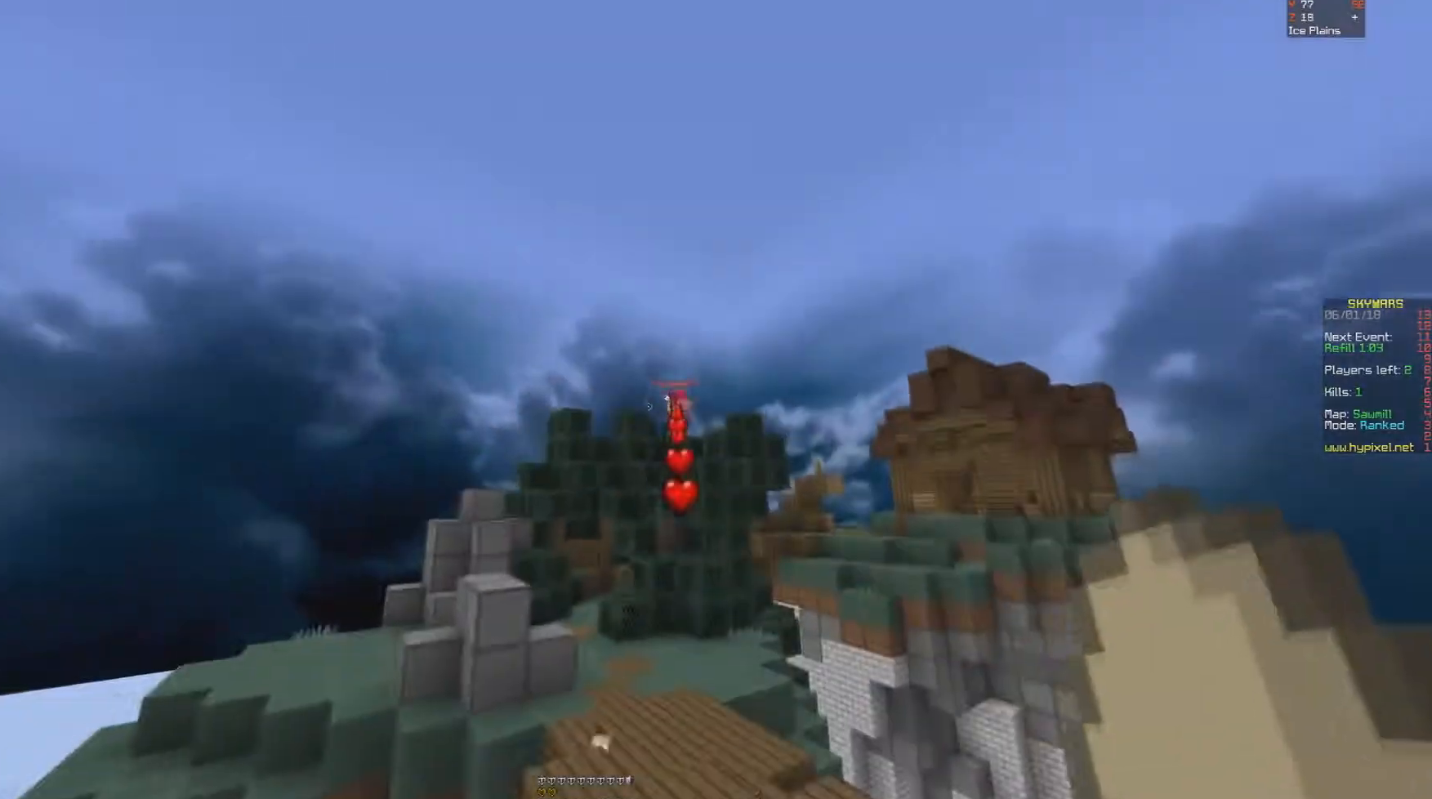
{"keys": [], "mouse": [], "events": [[50, "w", "down"], [133, "w", "up"]]}
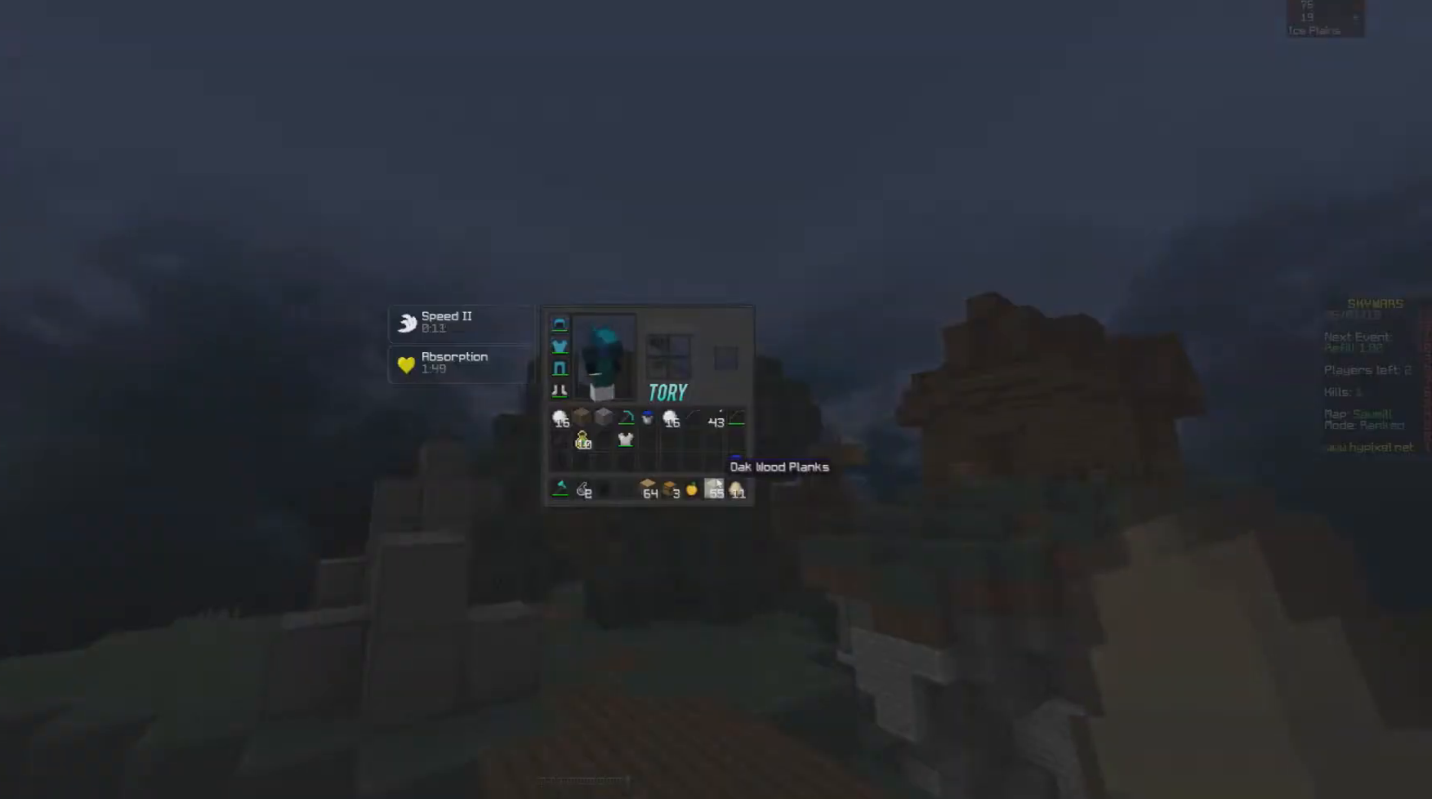
{"keys": ["w"], "mouse": ["right"], "events": [[183, "mouse_right", "down"], [183, "s", "down"], [350, "d", "down"], [383, "s", "up"], [433, "w", "down"], [450, "d", "up"]]}
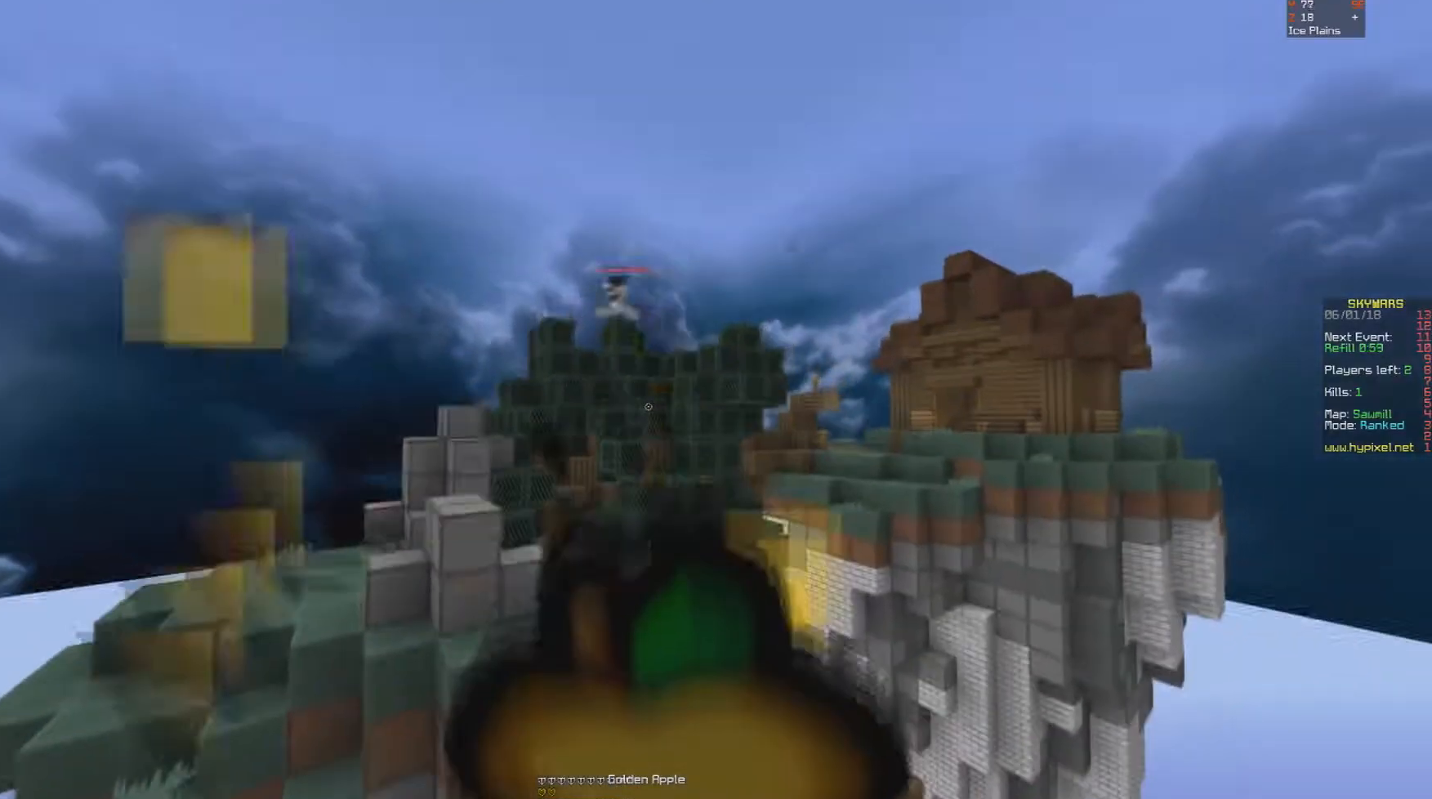
{"keys": [], "mouse": [], "events": [[67, "w", "up"], [167, "mouse_right", "up"], [350, "mouse_right", "down"], [467, "mouse_right", "up"]]}
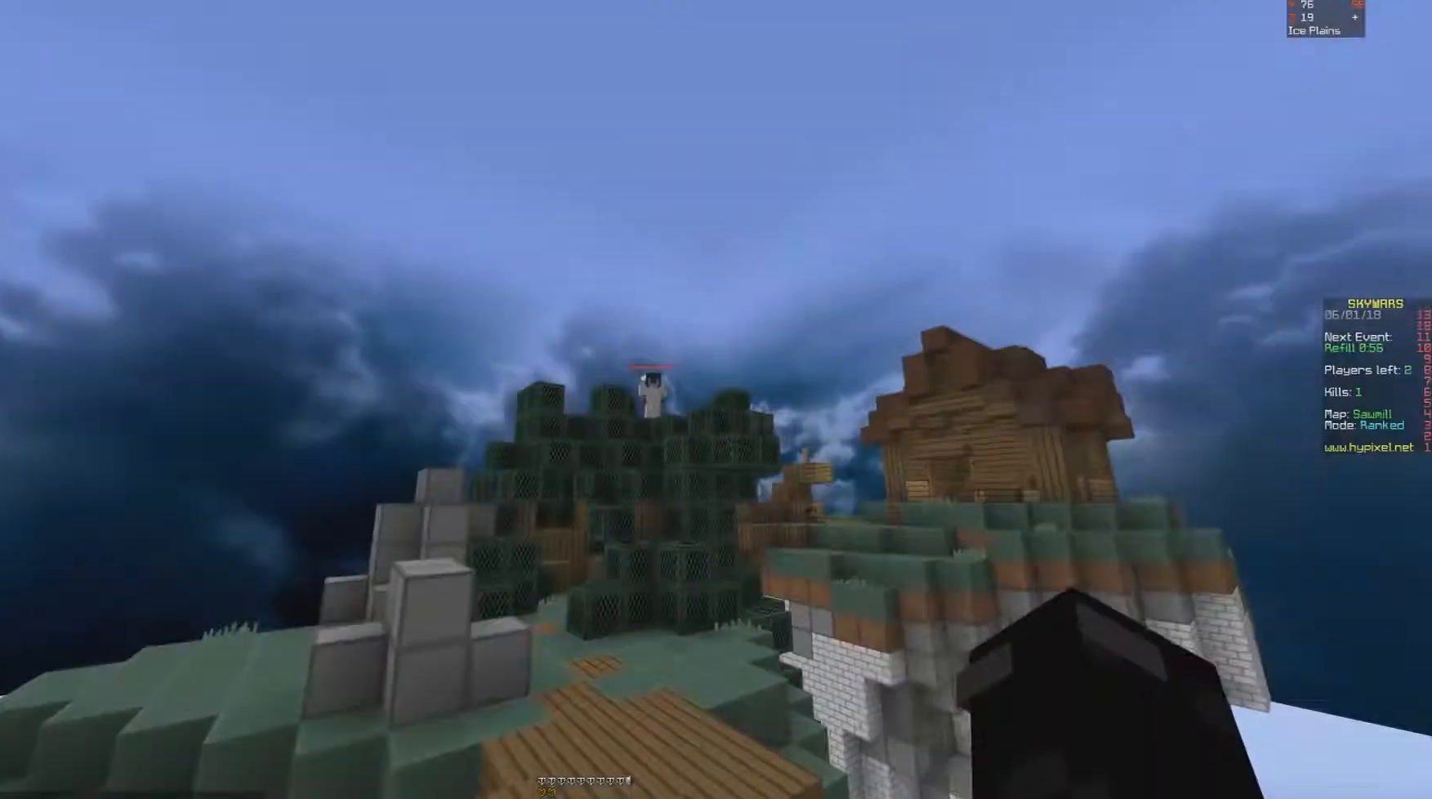
{"keys": [], "mouse": ["right"], "events": [[33, "mouse_right", "down"]]}
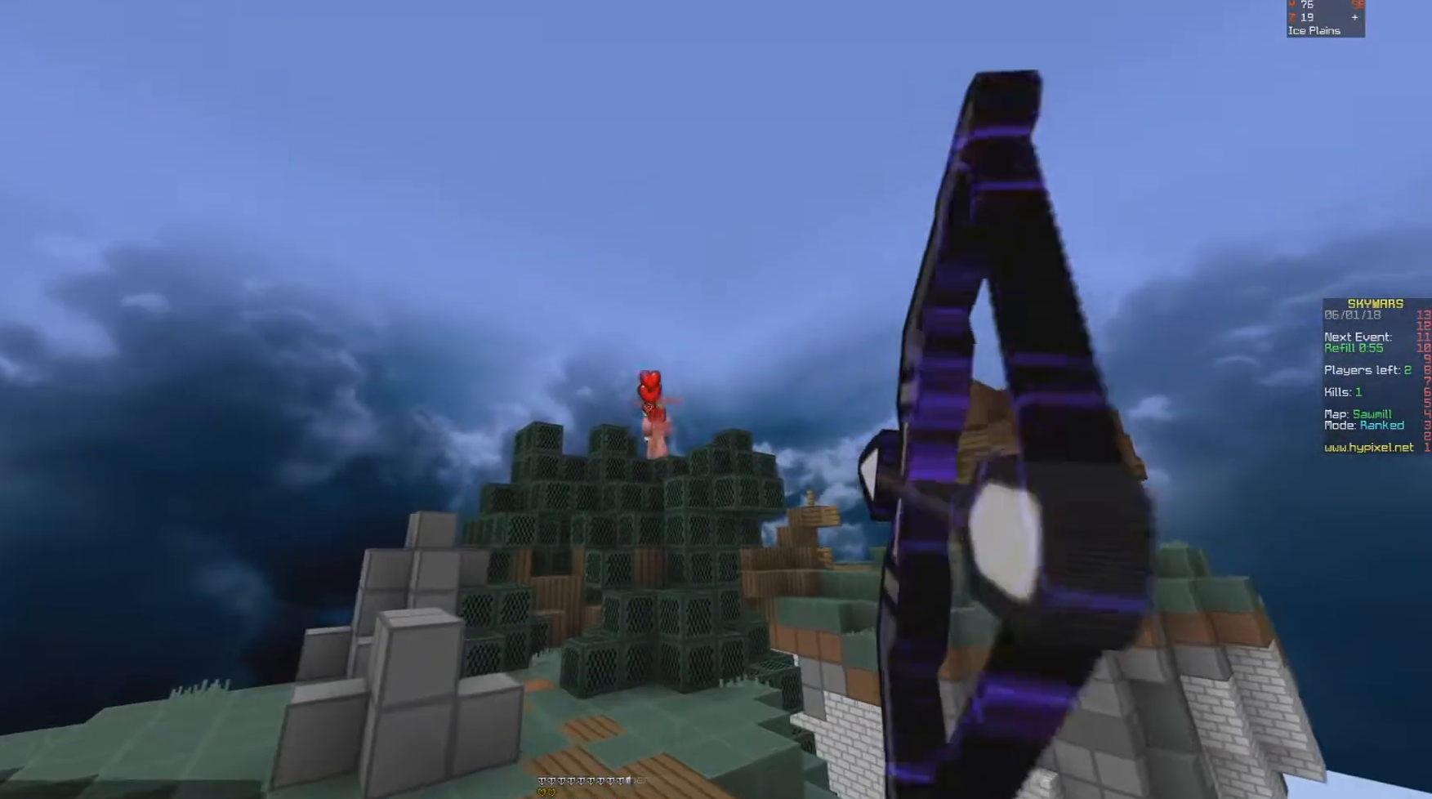
{"keys": [], "mouse": ["right"], "events": [[283, "mouse_right", "up"], [300, "mouse_right", "down"]]}
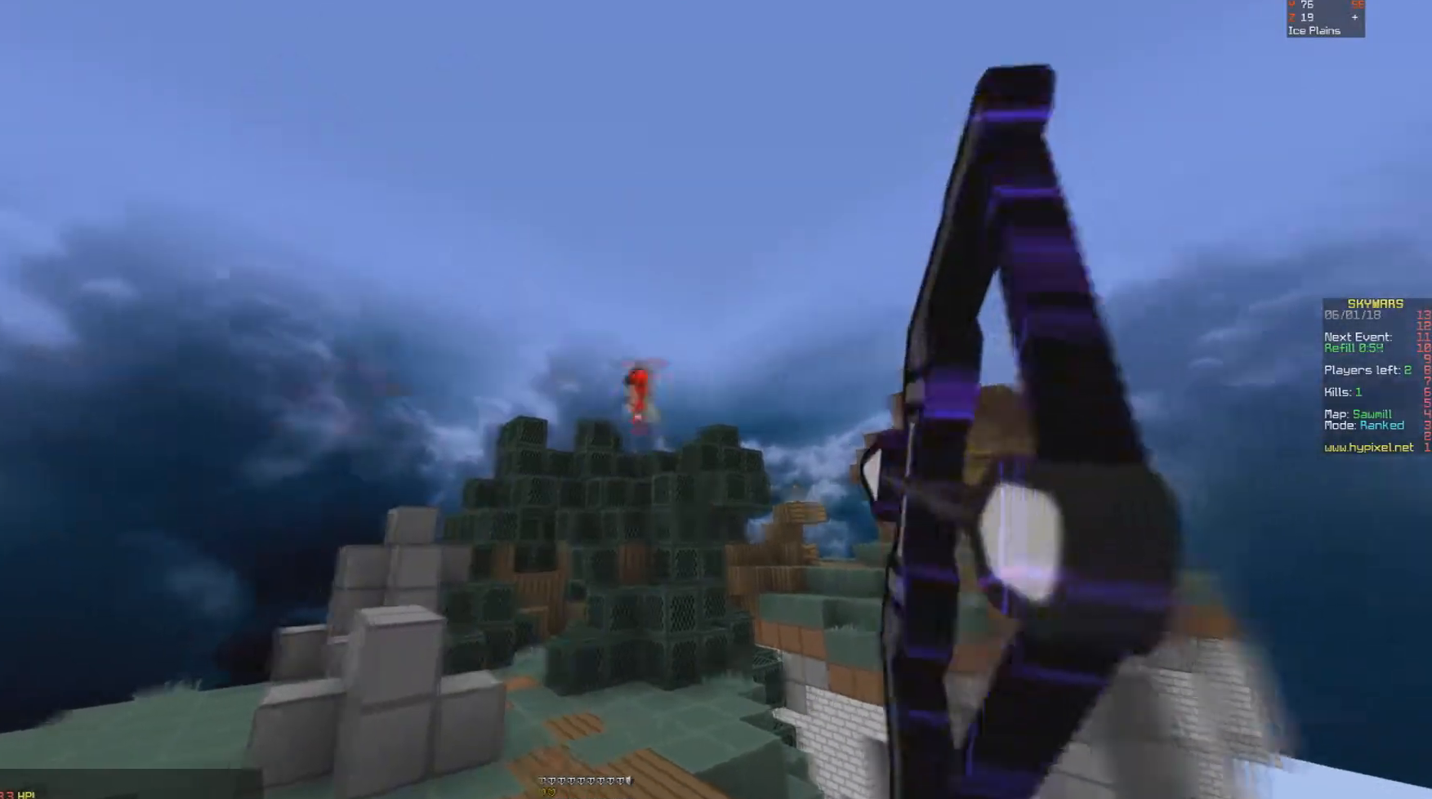
{"keys": [], "mouse": ["right"], "events": []}
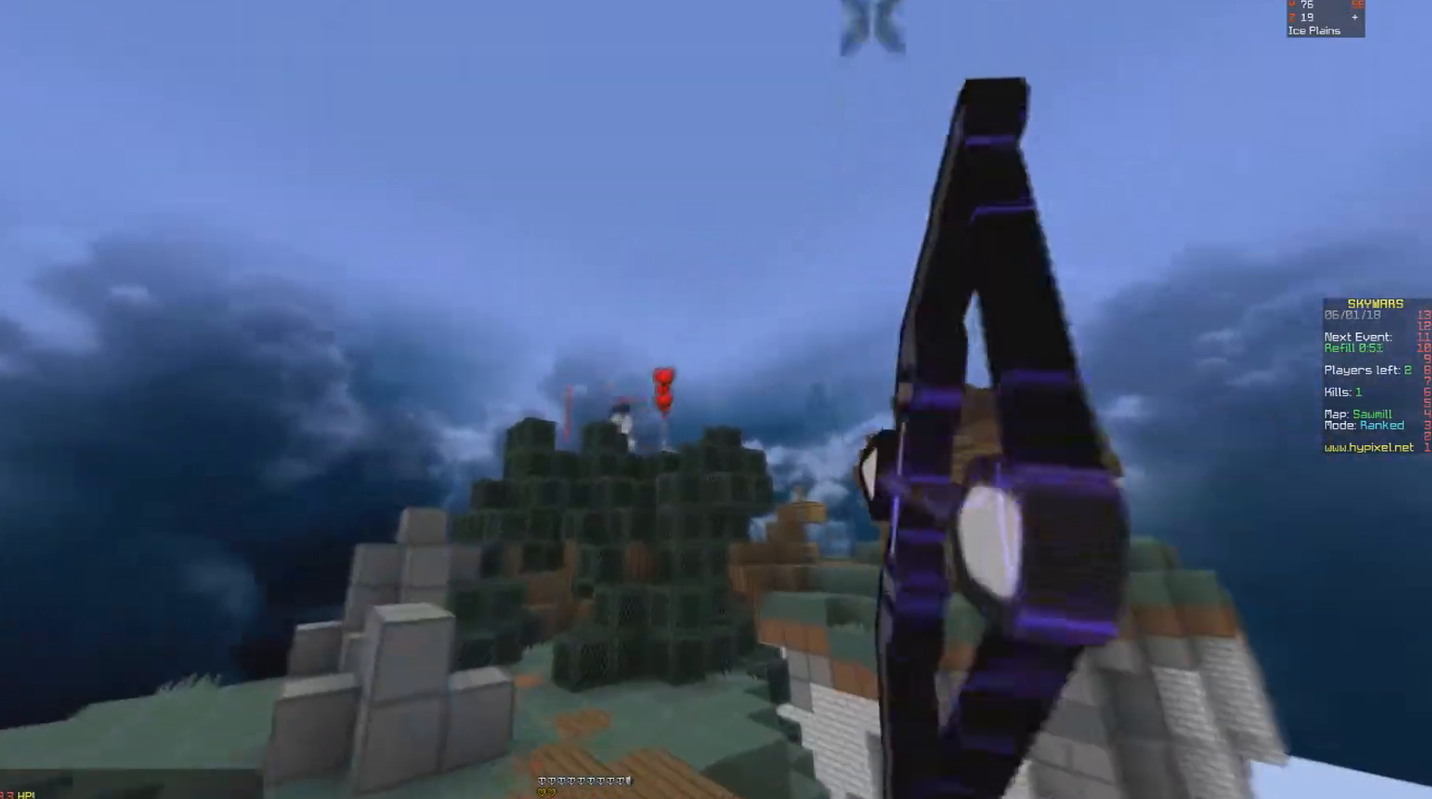
{"keys": [], "mouse": ["right"], "events": [[150, "mouse_right", "up"], [167, "mouse_right", "down"]]}
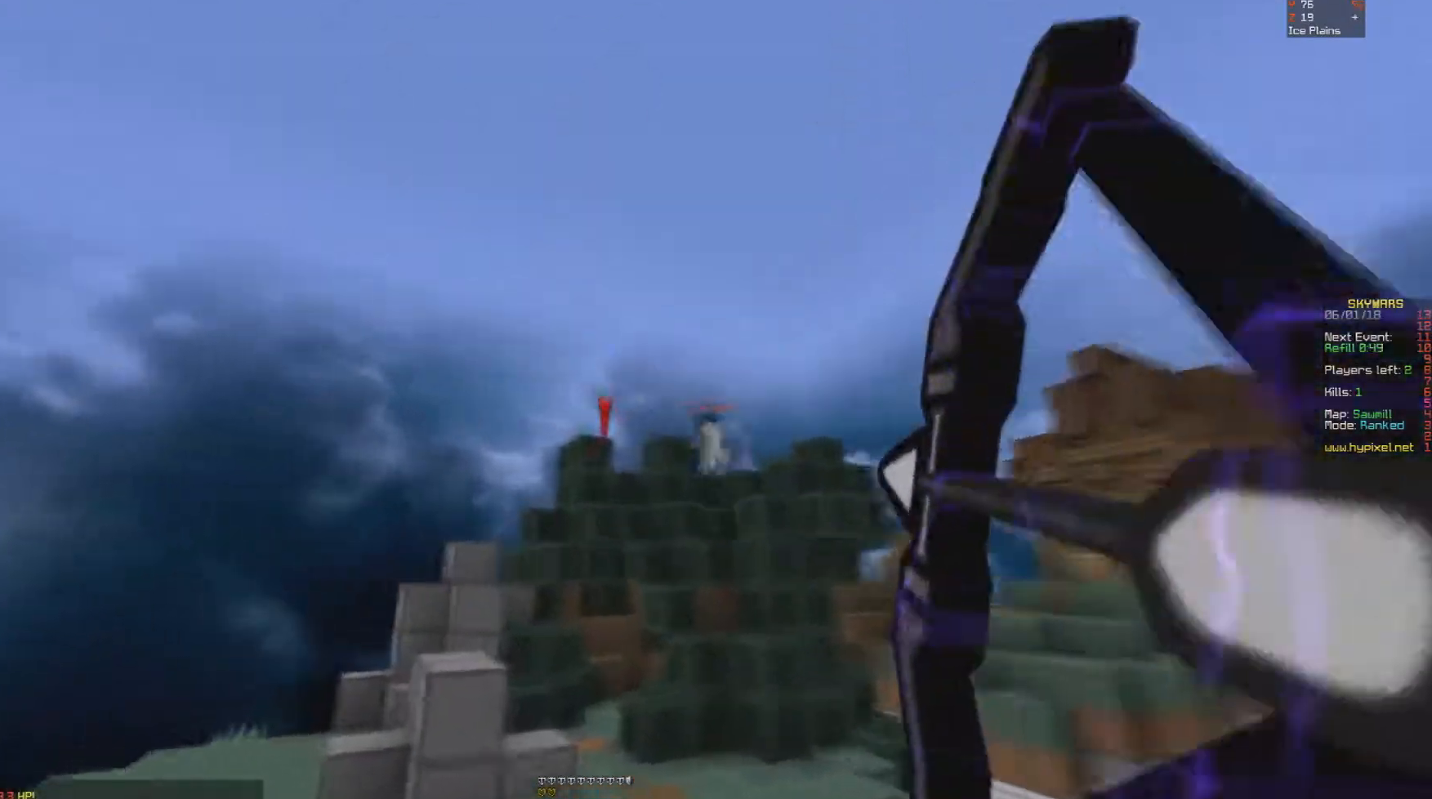
{"keys": [], "mouse": ["right"], "events": [[50, "mouse_right", "up"], [67, "mouse_right", "down"], [400, "mouse_right", "up"], [417, "mouse_right", "down"]]}
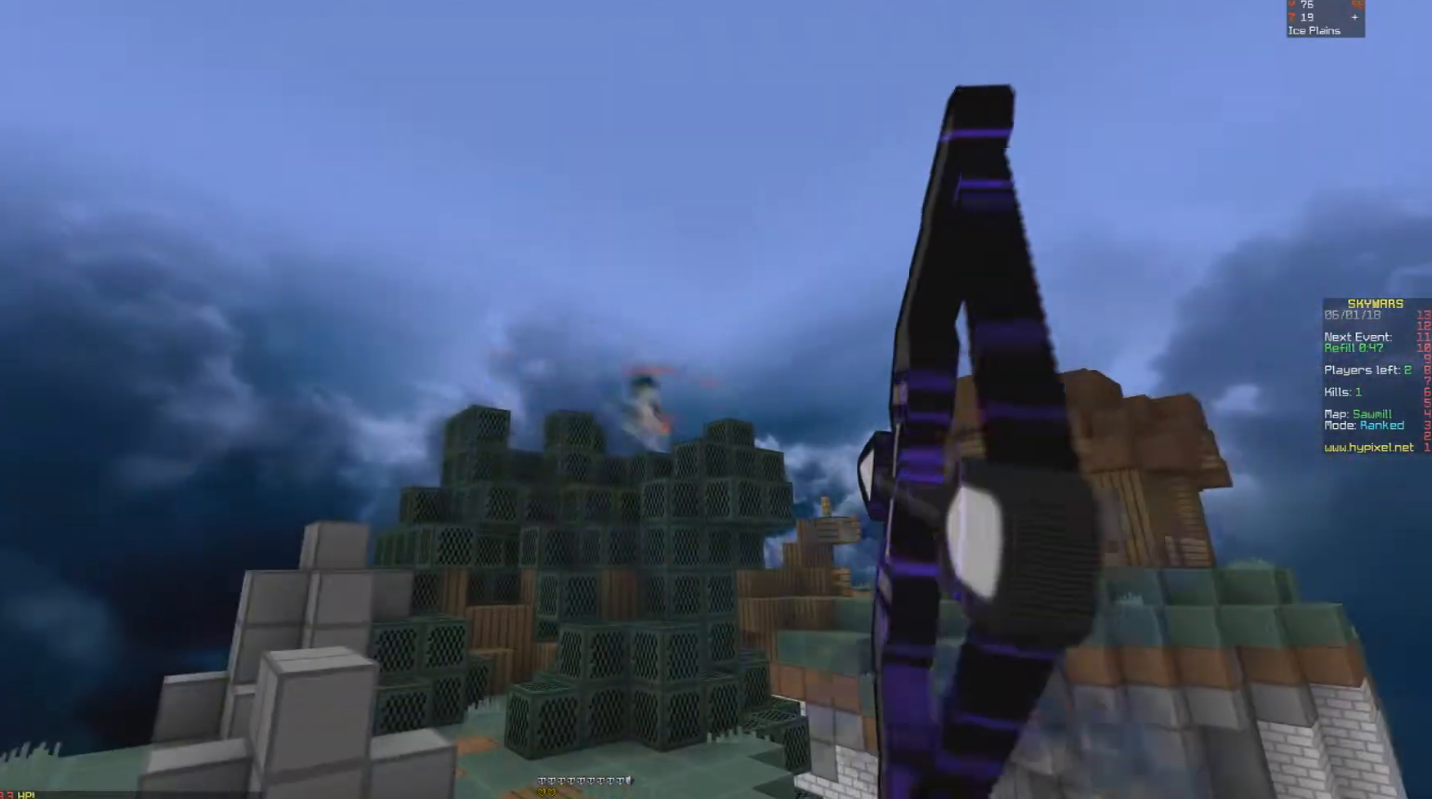
{"keys": [], "mouse": ["right"], "events": []}
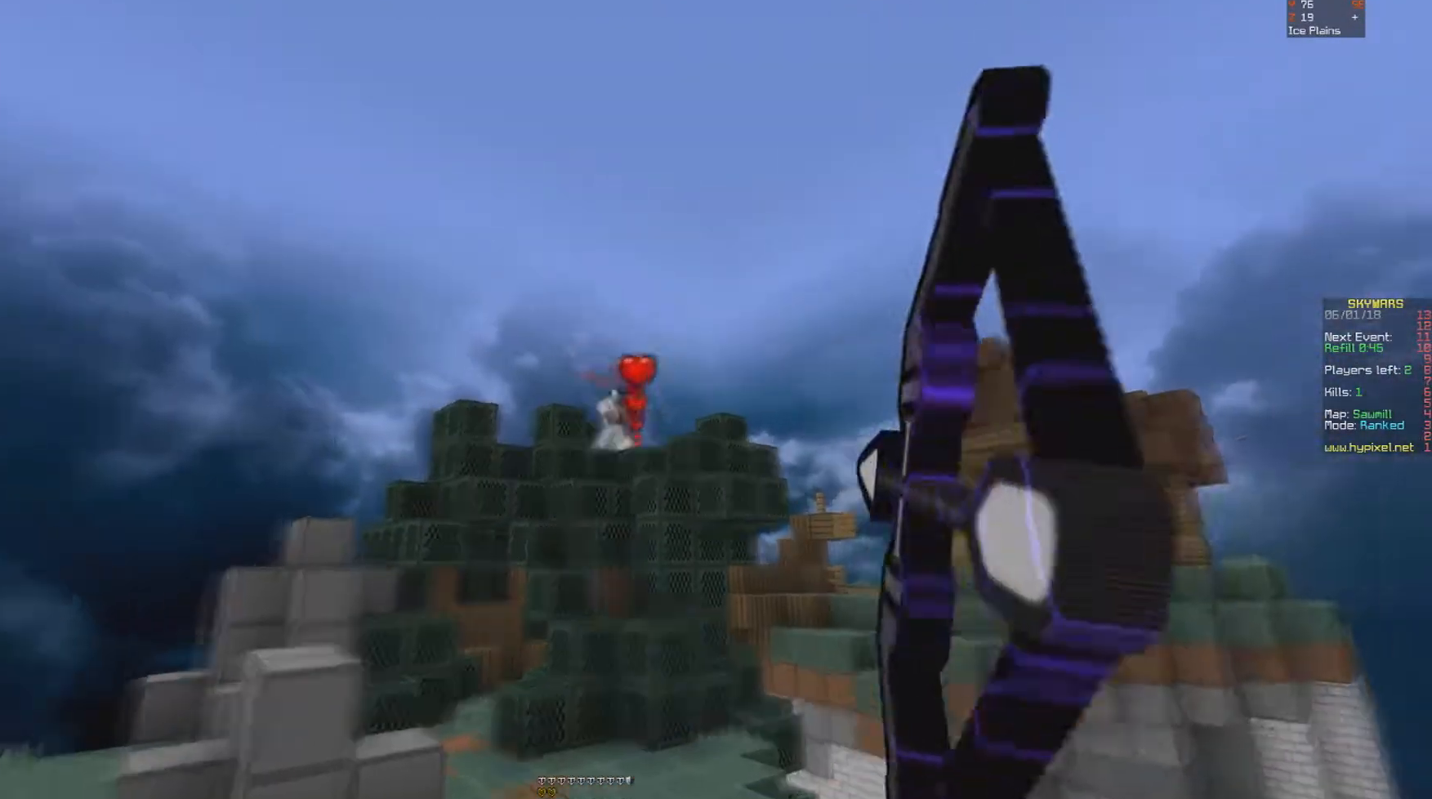
{"keys": [], "mouse": ["right"], "events": [[483, "mouse_right", "up"], [500, "mouse_right", "down"]]}